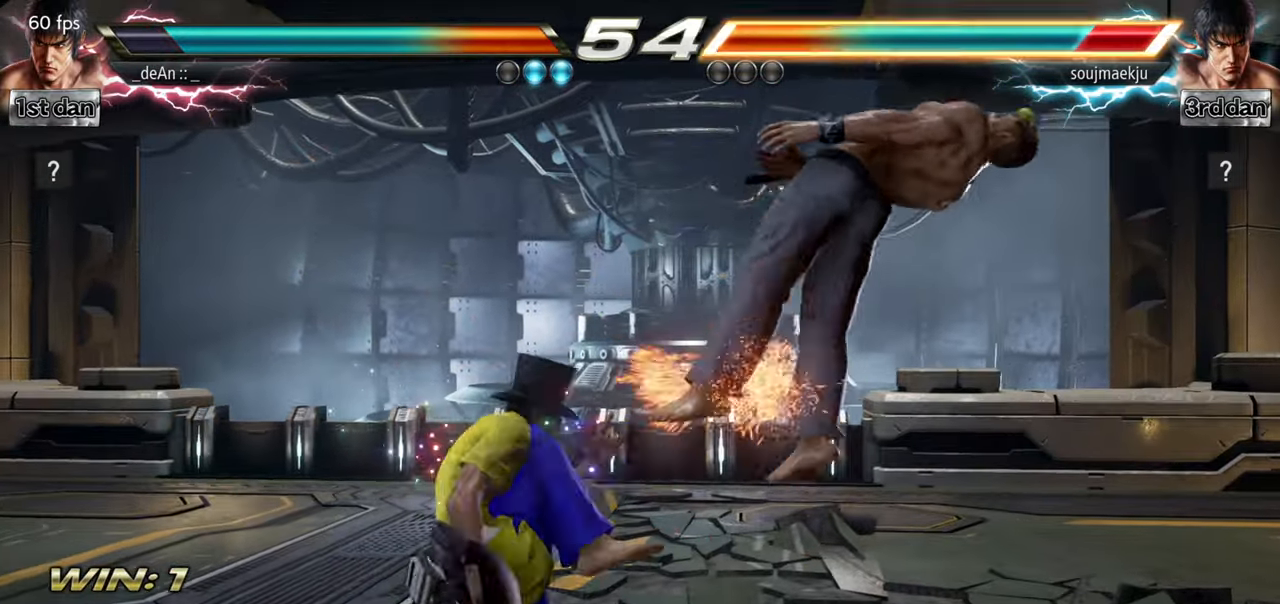
Gameplay with a controller (arcade stick); each line is a JSON object with the inputs held at the frame after it. "events" lists button and stick changes between this image and that frame as [ms after this image, input, new state], when the widget could be followed in between. Not read: L3 R3.
{"buttons": [], "left_stick": "center", "events": [[284, "CROSS", "up"]]}
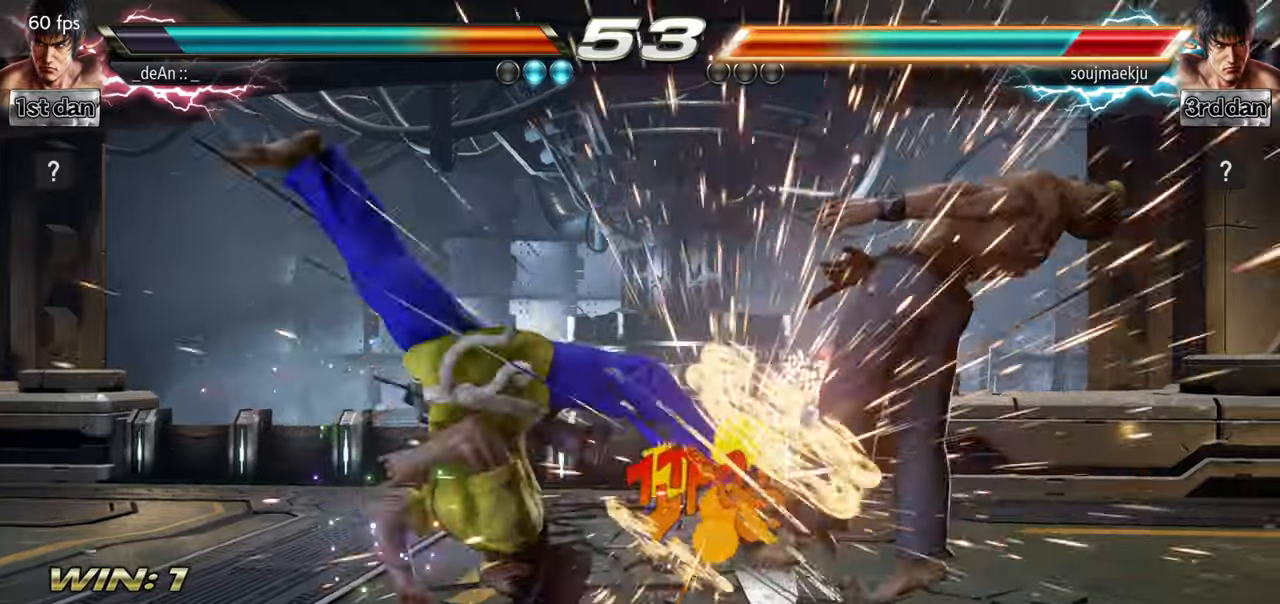
{"buttons": ["SQUARE", "TRIANGLE"], "left_stick": "center", "events": [[117, "left_stick", "right"], [200, "left_stick", "center"], [267, "left_stick", "right"], [400, "SQUARE", "down"], [450, "TRIANGLE", "down"], [500, "left_stick", "center"]]}
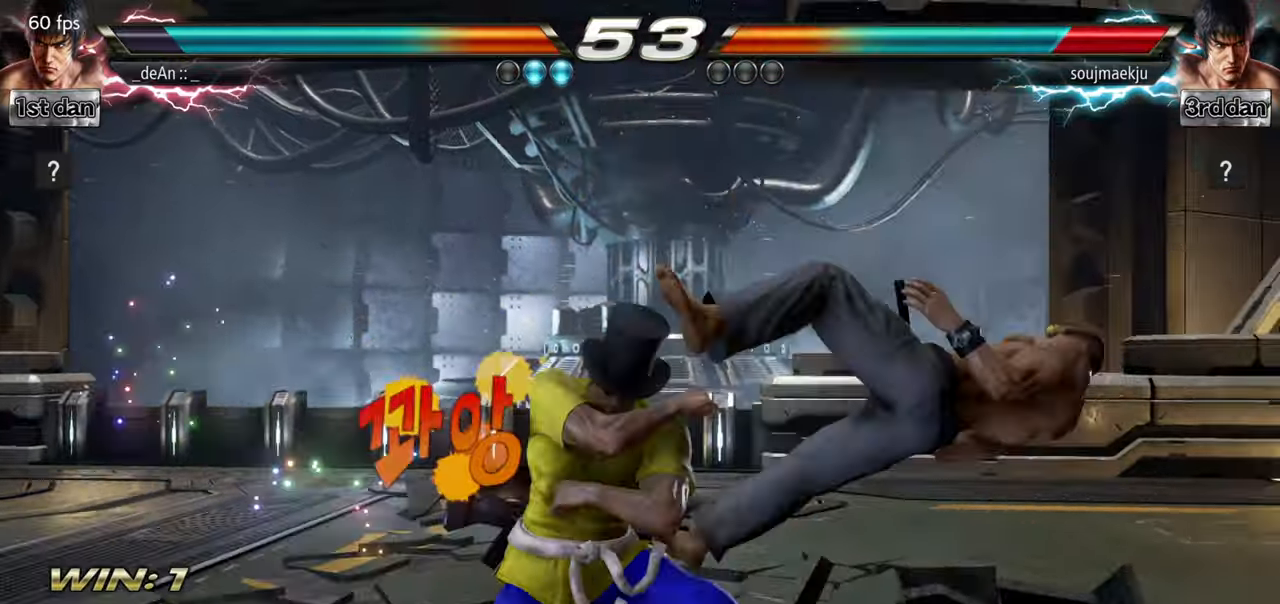
{"buttons": [], "left_stick": "center", "events": [[50, "SQUARE", "up"], [117, "TRIANGLE", "up"], [150, "CROSS", "down"], [251, "CROSS", "up"]]}
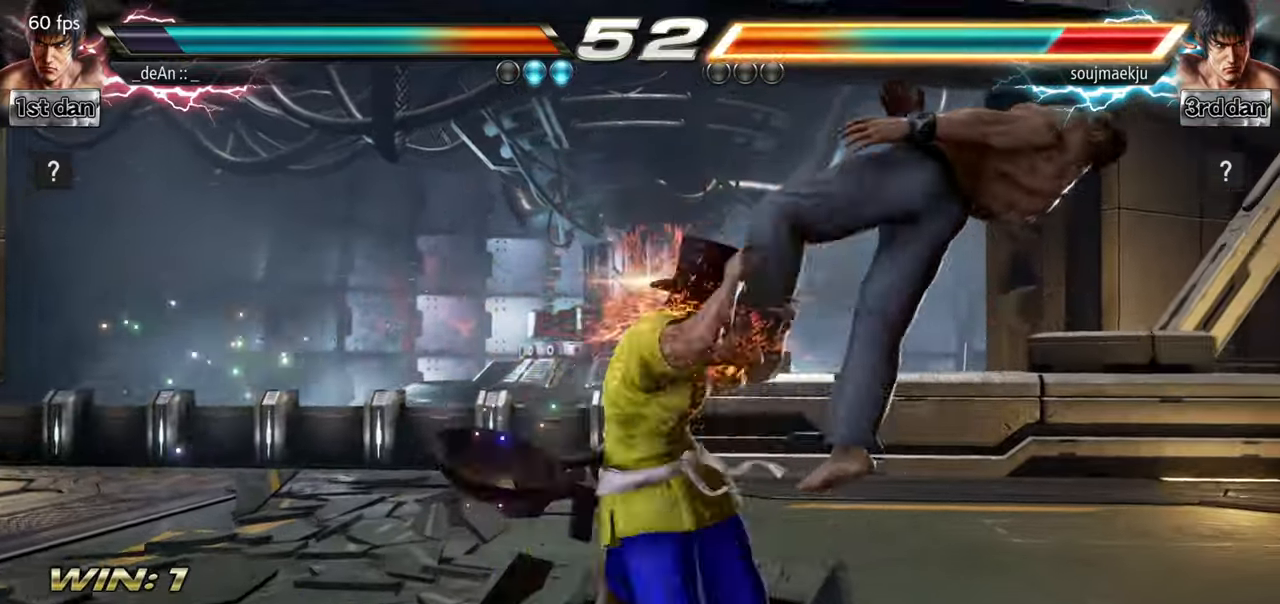
{"buttons": ["TRIANGLE"], "left_stick": "left", "events": [[267, "left_stick", "left"], [400, "TRIANGLE", "down"]]}
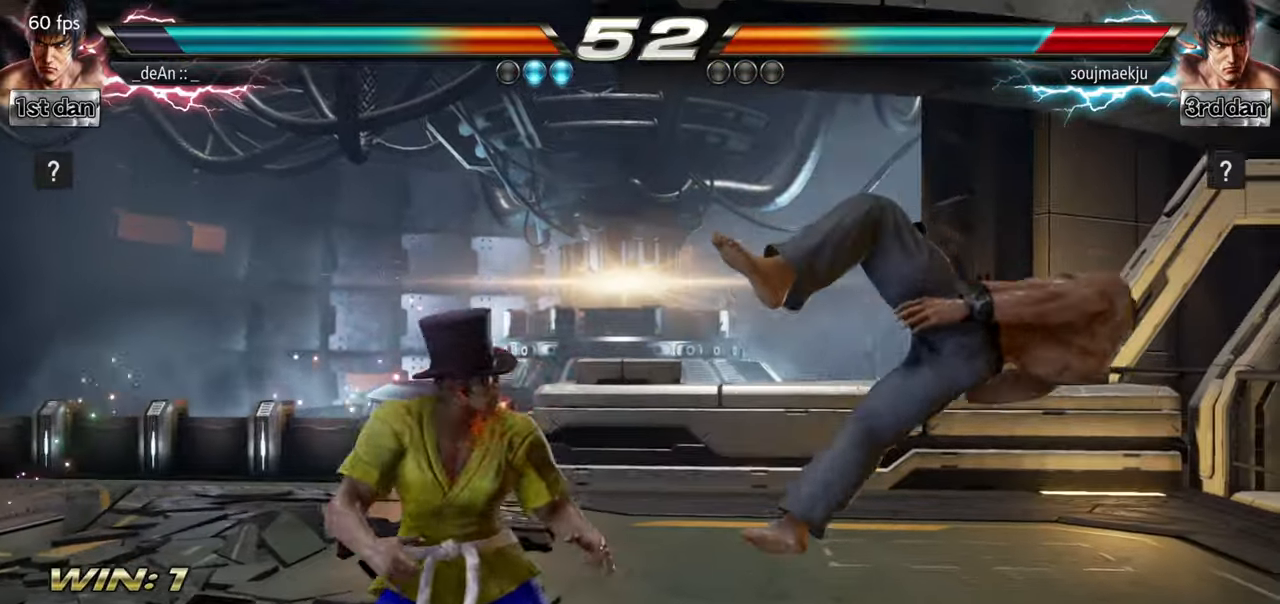
{"buttons": ["SQUARE"], "left_stick": "center", "events": [[34, "SQUARE", "down"], [67, "TRIANGLE", "up"], [134, "SQUARE", "up"], [267, "SQUARE", "down"], [284, "left_stick", "center"], [351, "SQUARE", "up"], [417, "SQUARE", "down"]]}
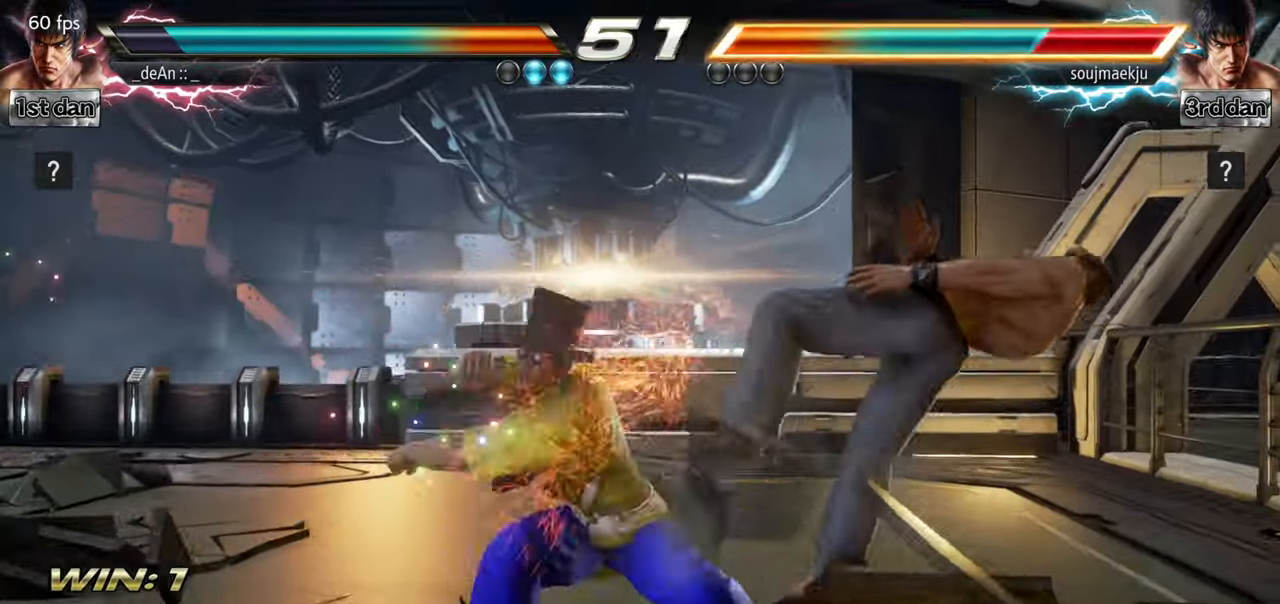
{"buttons": [], "left_stick": "right", "events": [[16, "SQUARE", "up"], [67, "SQUARE", "down"], [217, "SQUARE", "up"], [500, "left_stick", "right"]]}
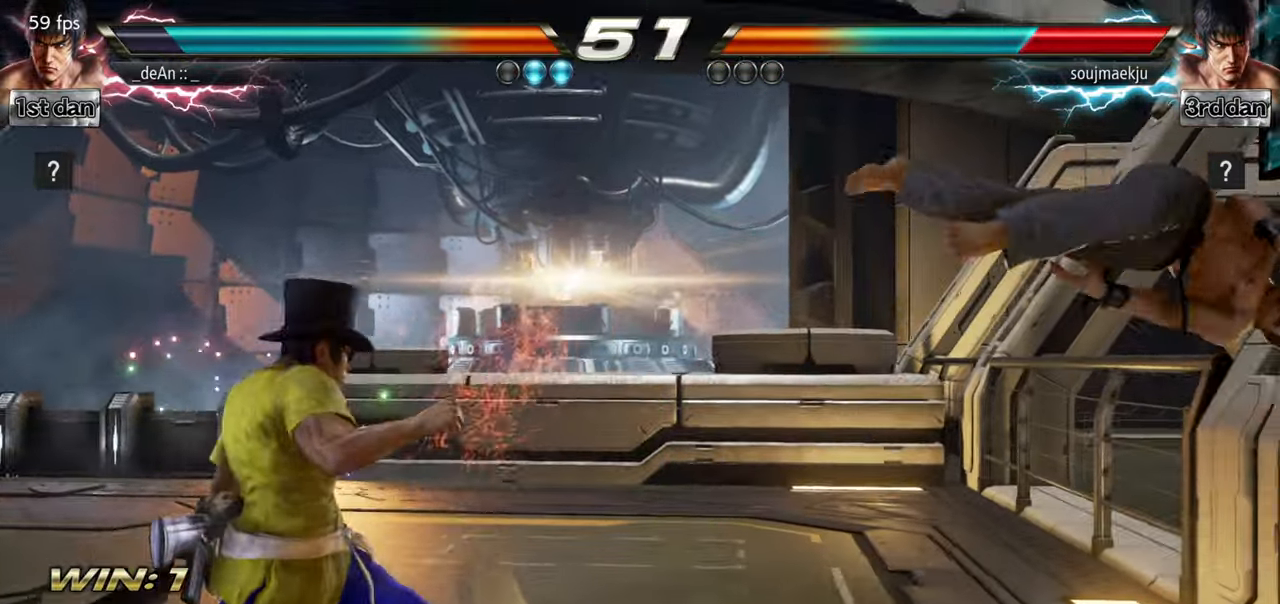
{"buttons": ["CIRCLE"], "left_stick": "center", "events": [[67, "left_stick", "center"], [150, "left_stick", "right"], [467, "CIRCLE", "down"], [467, "left_stick", "center"]]}
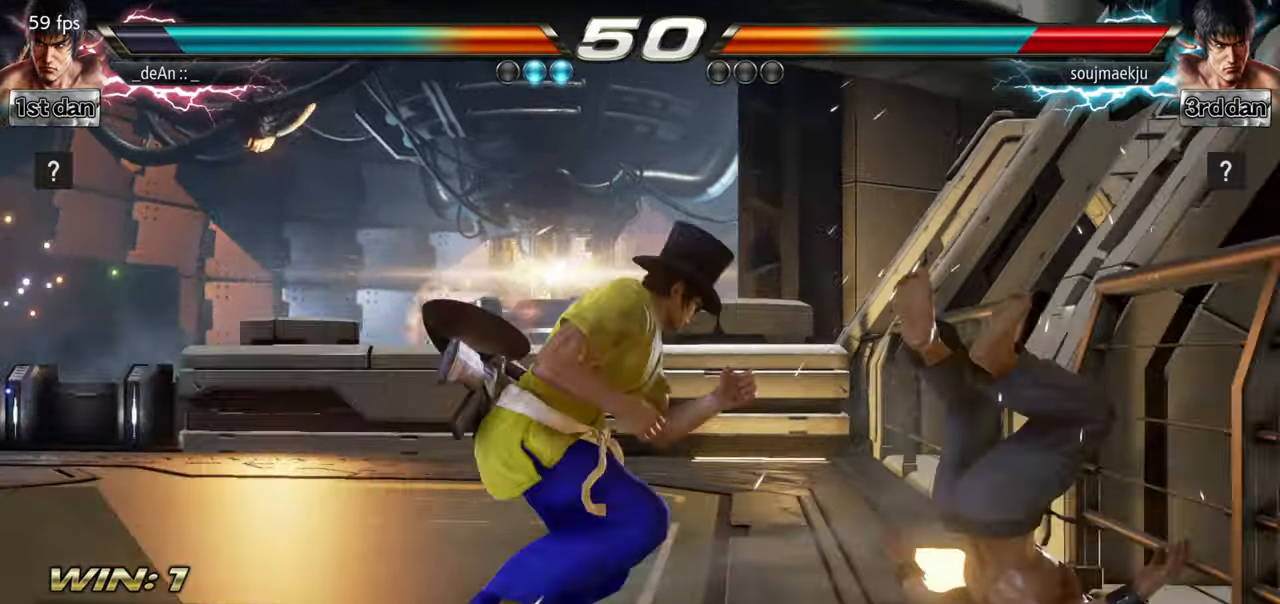
{"buttons": [], "left_stick": "right", "events": [[67, "CROSS", "down"], [117, "CIRCLE", "up"], [117, "left_stick", "right"], [167, "CROSS", "up"], [167, "left_stick", "center"], [283, "left_stick", "right"], [367, "left_stick", "center"], [467, "left_stick", "right"]]}
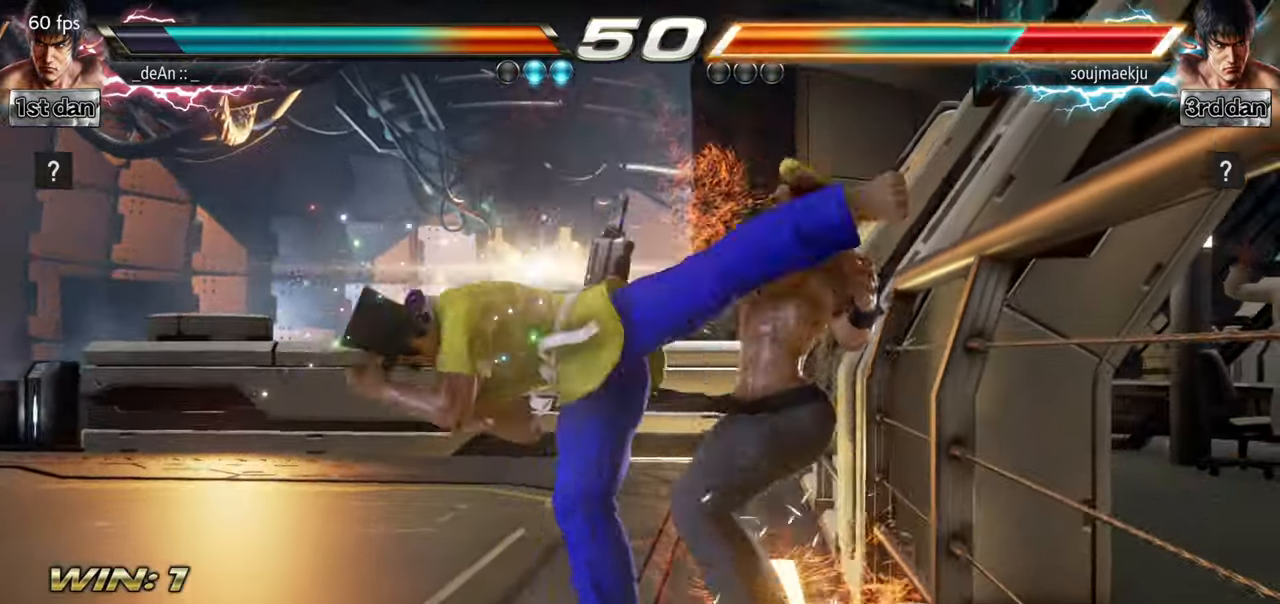
{"buttons": ["CROSS"], "left_stick": "right", "events": [[17, "left_stick", "center"], [150, "left_stick", "right"], [200, "CROSS", "down"], [267, "CROSS", "up"], [334, "CROSS", "down"], [417, "CROSS", "up"], [501, "CROSS", "down"]]}
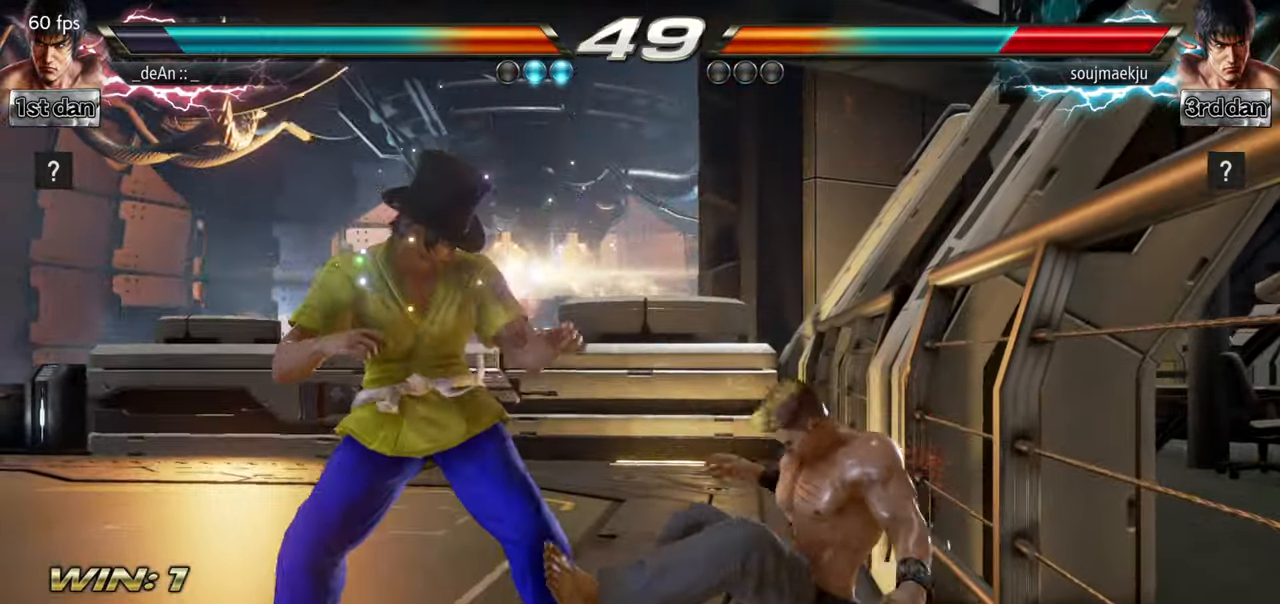
{"buttons": ["CROSS"], "left_stick": "center", "events": [[117, "left_stick", "center"], [250, "CROSS", "up"], [250, "left_stick", "right"], [317, "CROSS", "down"], [417, "CROSS", "up"], [450, "left_stick", "center"], [500, "CROSS", "down"]]}
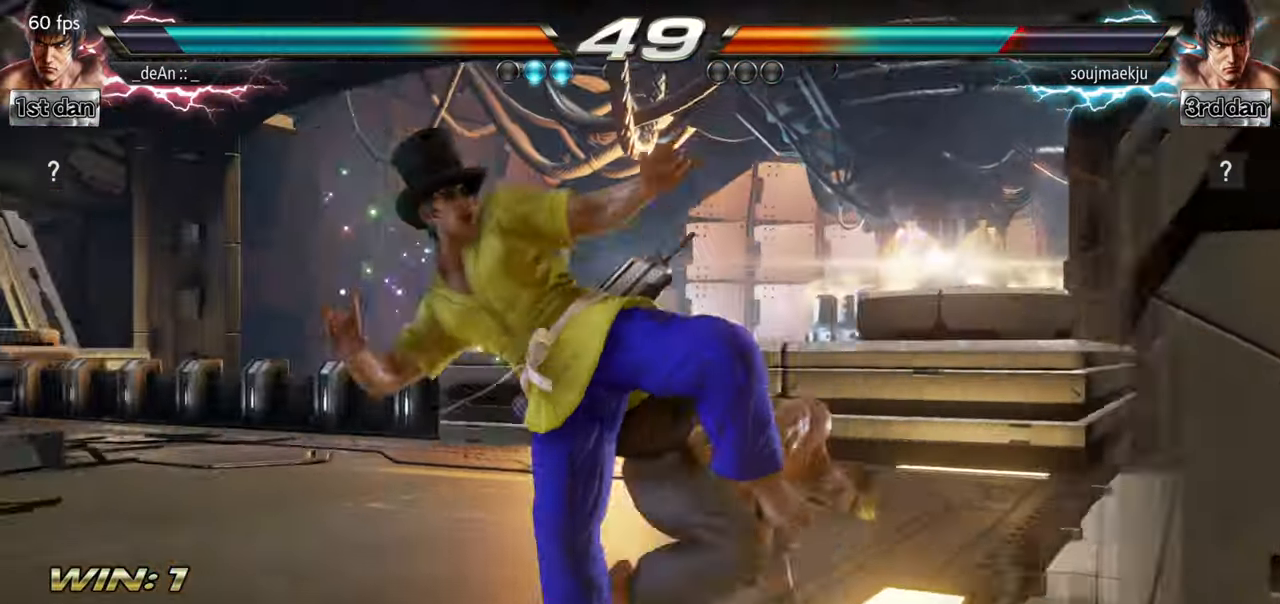
{"buttons": ["CROSS"], "left_stick": "center", "events": [[117, "CROSS", "up"], [167, "CROSS", "down"]]}
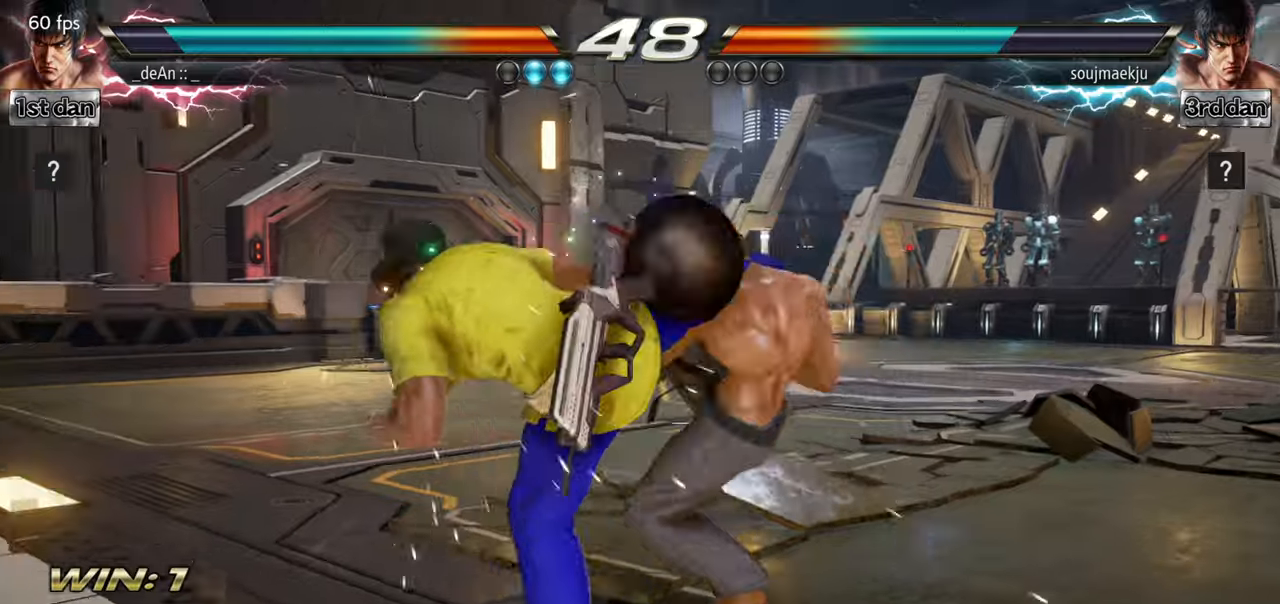
{"buttons": [], "left_stick": "center", "events": [[83, "CROSS", "up"], [217, "SQUARE", "down"], [300, "TRIANGLE", "down"], [367, "SQUARE", "up"], [417, "TRIANGLE", "up"]]}
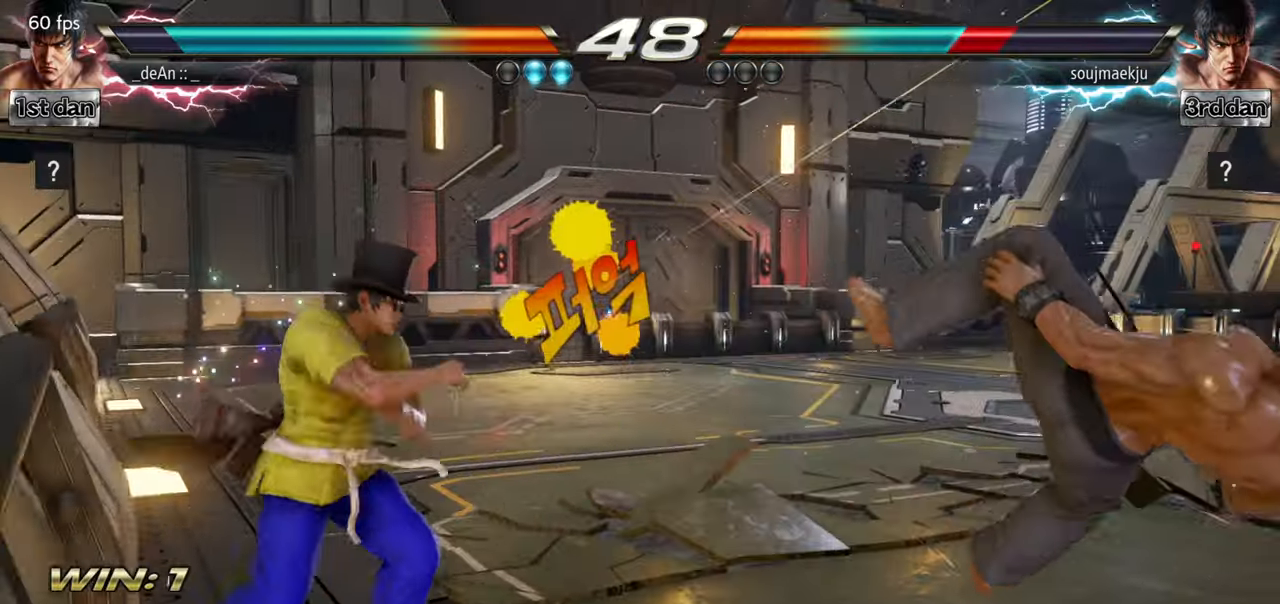
{"buttons": [], "left_stick": "center", "events": [[317, "left_stick", "right"], [367, "left_stick", "center"]]}
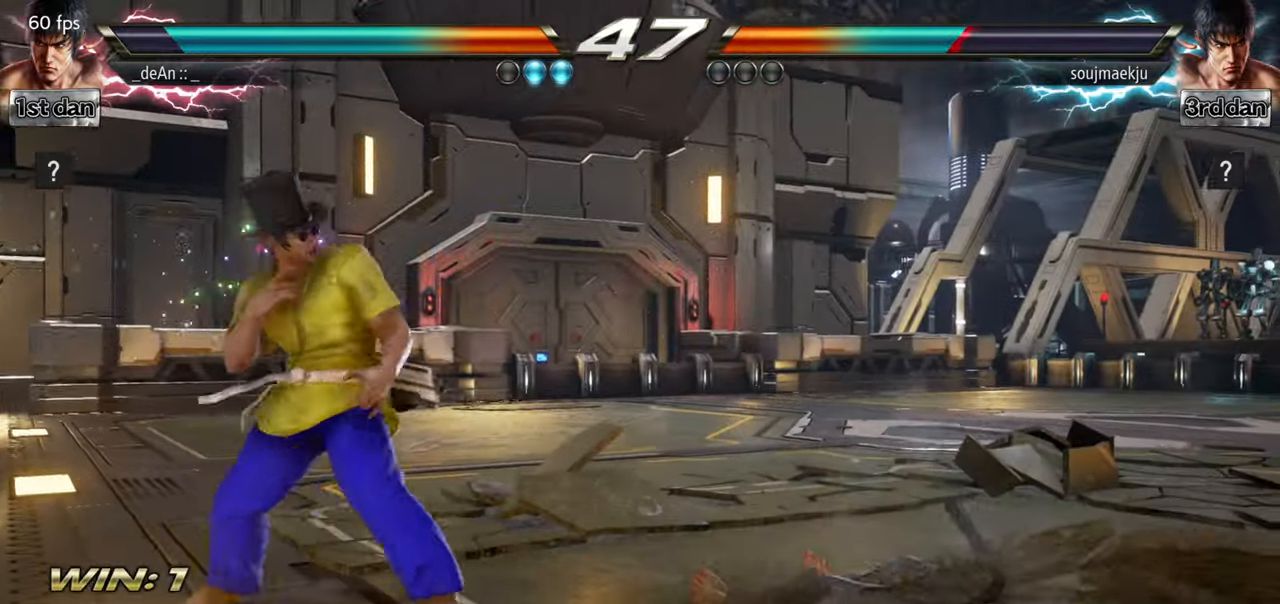
{"buttons": [], "left_stick": "center", "events": [[217, "left_stick", "down"], [250, "SQUARE", "down"], [250, "TRIANGLE", "down"], [300, "SQUARE", "up"], [300, "TRIANGLE", "up"], [350, "CIRCLE", "down"], [350, "left_stick", "right"], [451, "CIRCLE", "up"], [451, "left_stick", "center"]]}
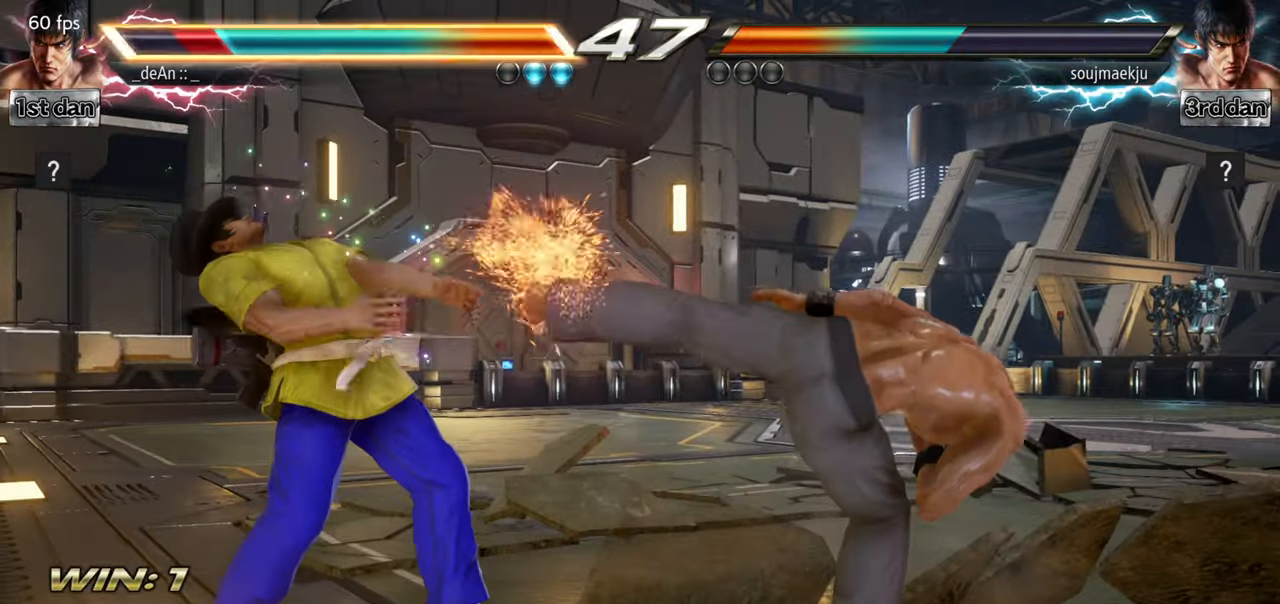
{"buttons": ["SQUARE"], "left_stick": "center", "events": [[417, "SQUARE", "down"]]}
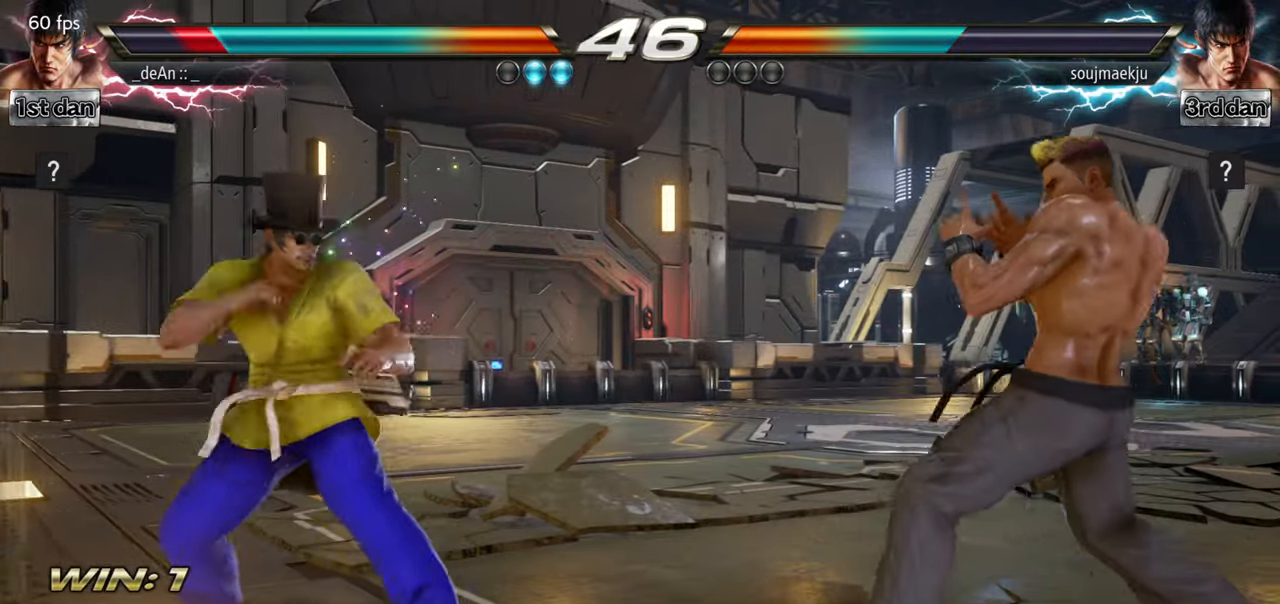
{"buttons": [], "left_stick": "center", "events": [[17, "TRIANGLE", "down"], [83, "SQUARE", "up"], [117, "TRIANGLE", "up"], [200, "TRIANGLE", "down"], [317, "TRIANGLE", "up"]]}
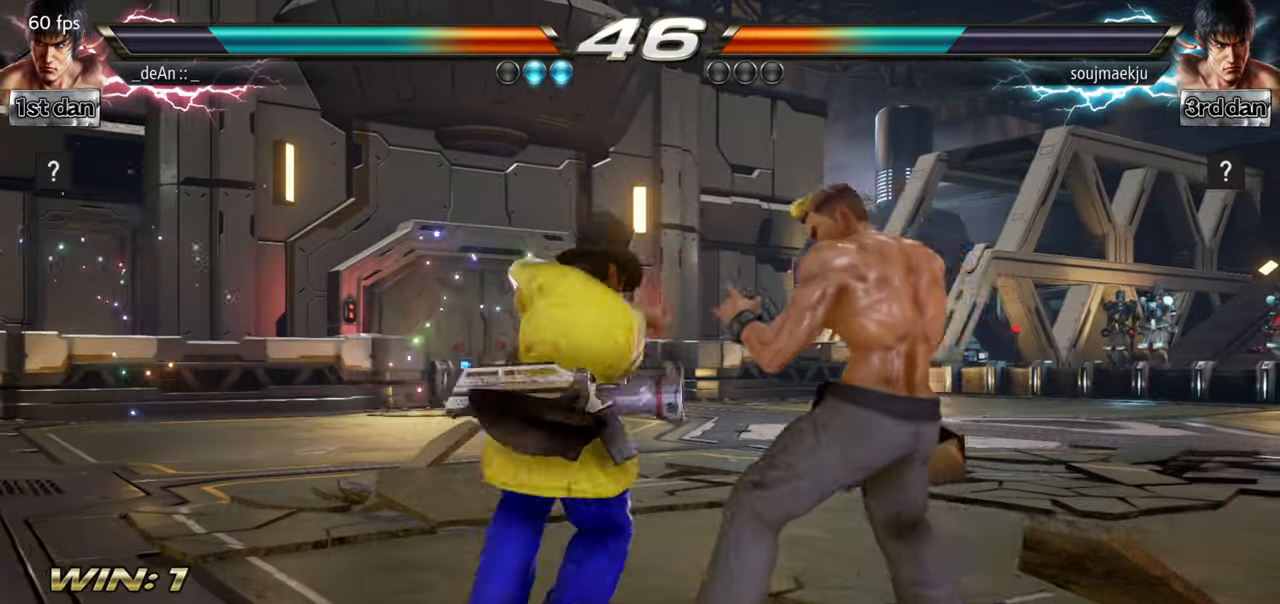
{"buttons": ["CROSS"], "left_stick": "down-left", "events": [[400, "left_stick", "down-left"], [417, "CROSS", "down"]]}
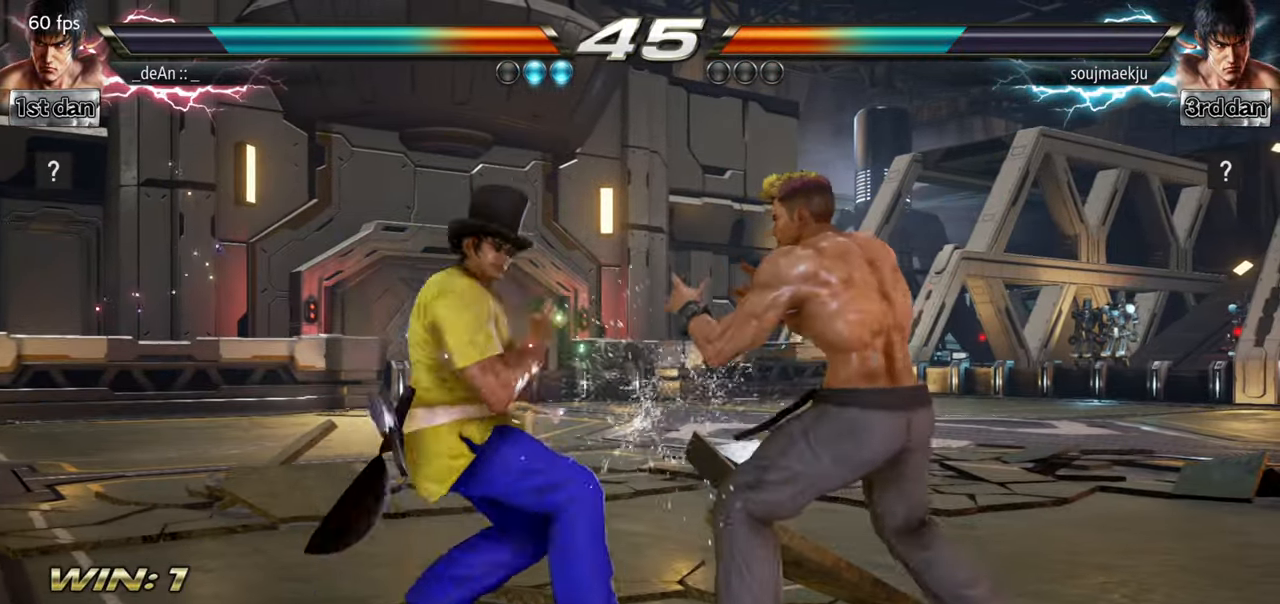
{"buttons": [], "left_stick": "center", "events": [[67, "CROSS", "up"], [83, "left_stick", "center"]]}
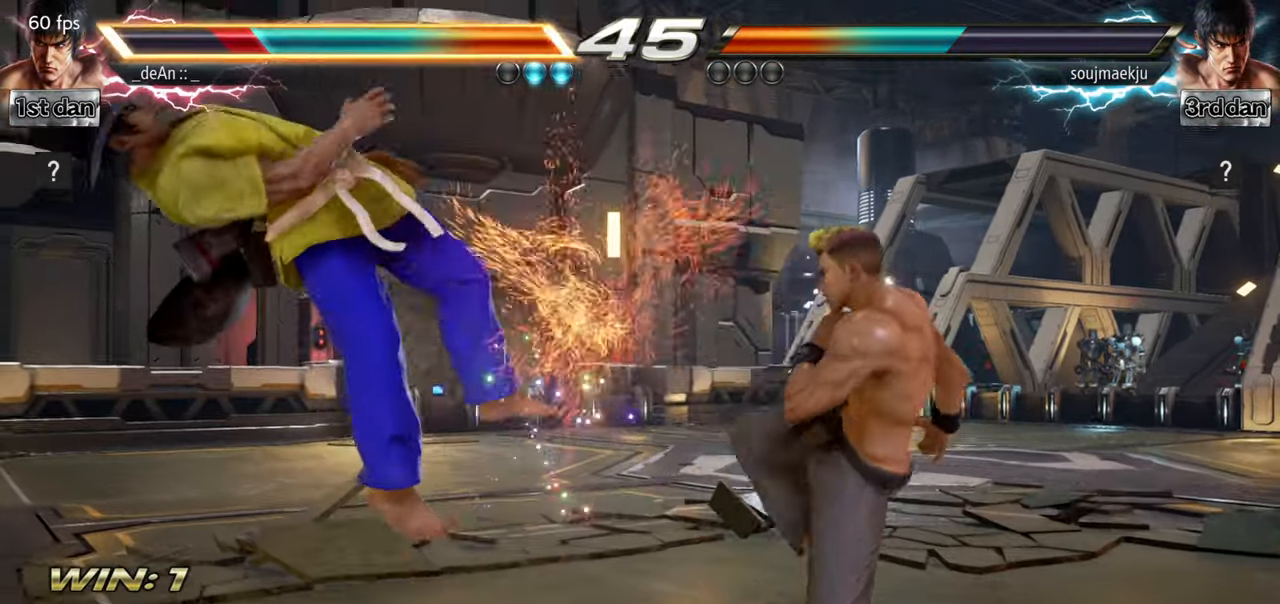
{"buttons": [], "left_stick": "left", "events": [[83, "left_stick", "left"]]}
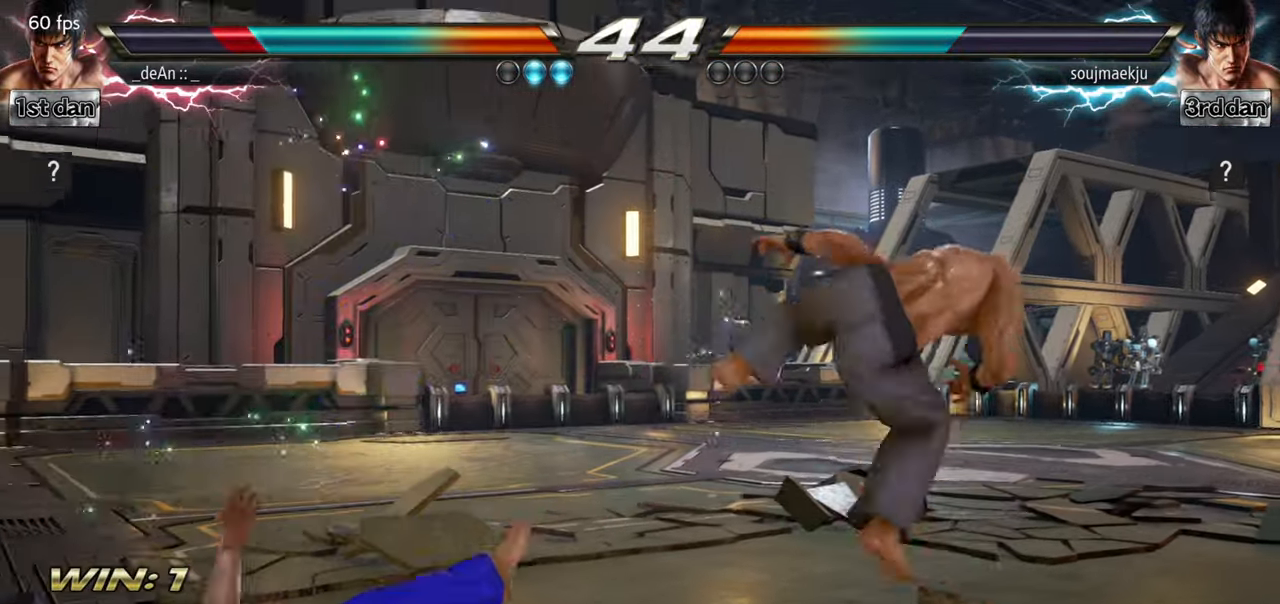
{"buttons": [], "left_stick": "center", "events": [[67, "SQUARE", "down"], [200, "SQUARE", "up"], [350, "left_stick", "center"]]}
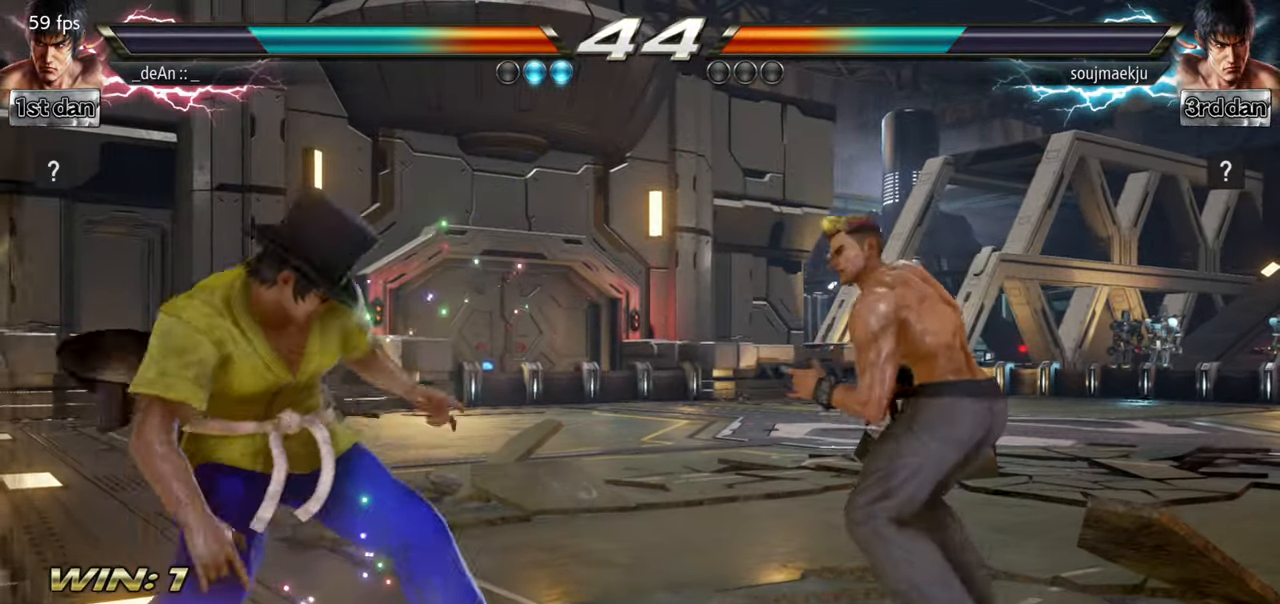
{"buttons": [], "left_stick": "center", "events": [[116, "SQUARE", "down"], [183, "TRIANGLE", "down"], [250, "SQUARE", "up"], [283, "TRIANGLE", "up"], [367, "TRIANGLE", "down"], [500, "TRIANGLE", "up"]]}
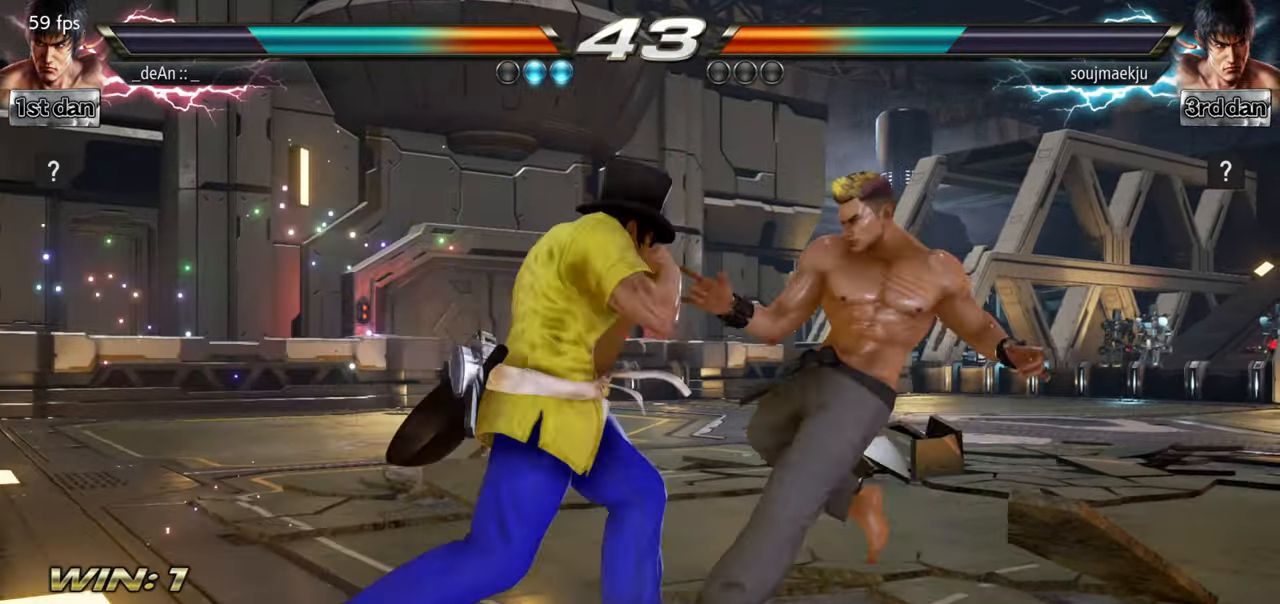
{"buttons": [], "left_stick": "center", "events": []}
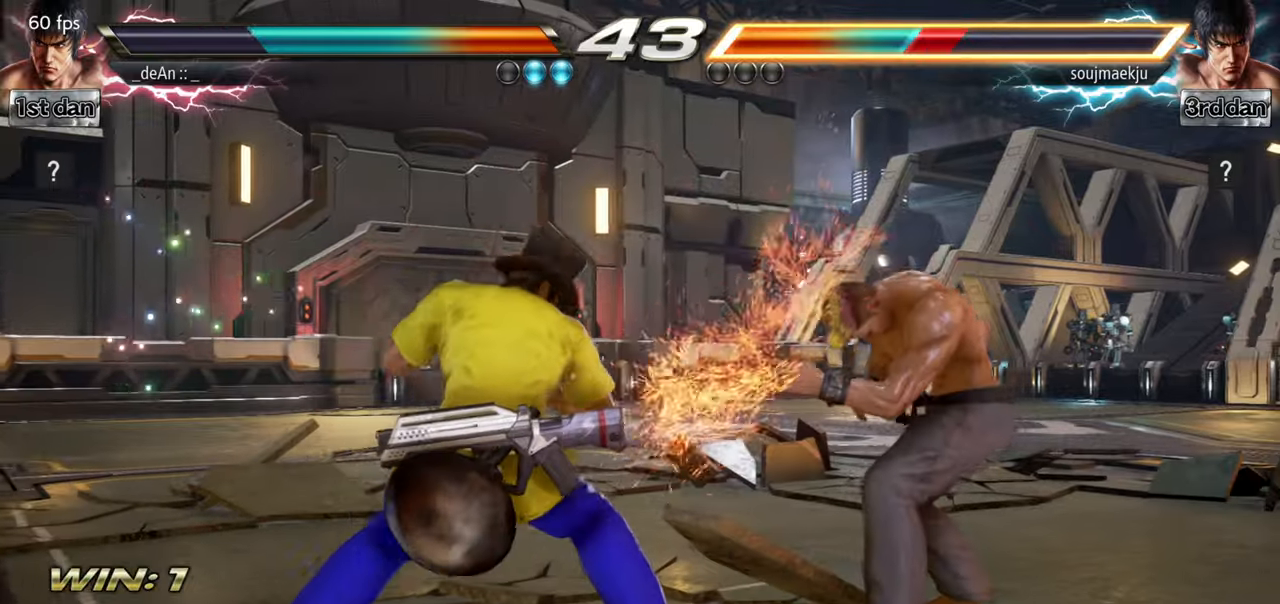
{"buttons": [], "left_stick": "center", "events": [[200, "TRIANGLE", "down"], [333, "TRIANGLE", "up"]]}
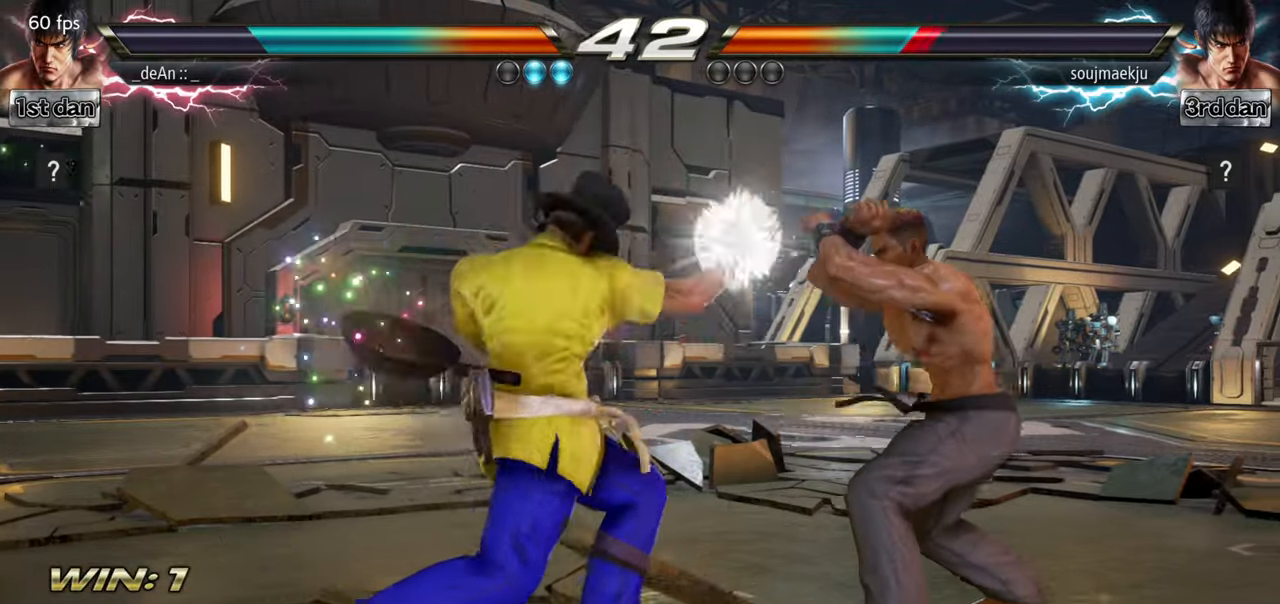
{"buttons": [], "left_stick": "center", "events": [[116, "left_stick", "down"], [150, "SQUARE", "down"], [267, "SQUARE", "up"], [317, "left_stick", "center"]]}
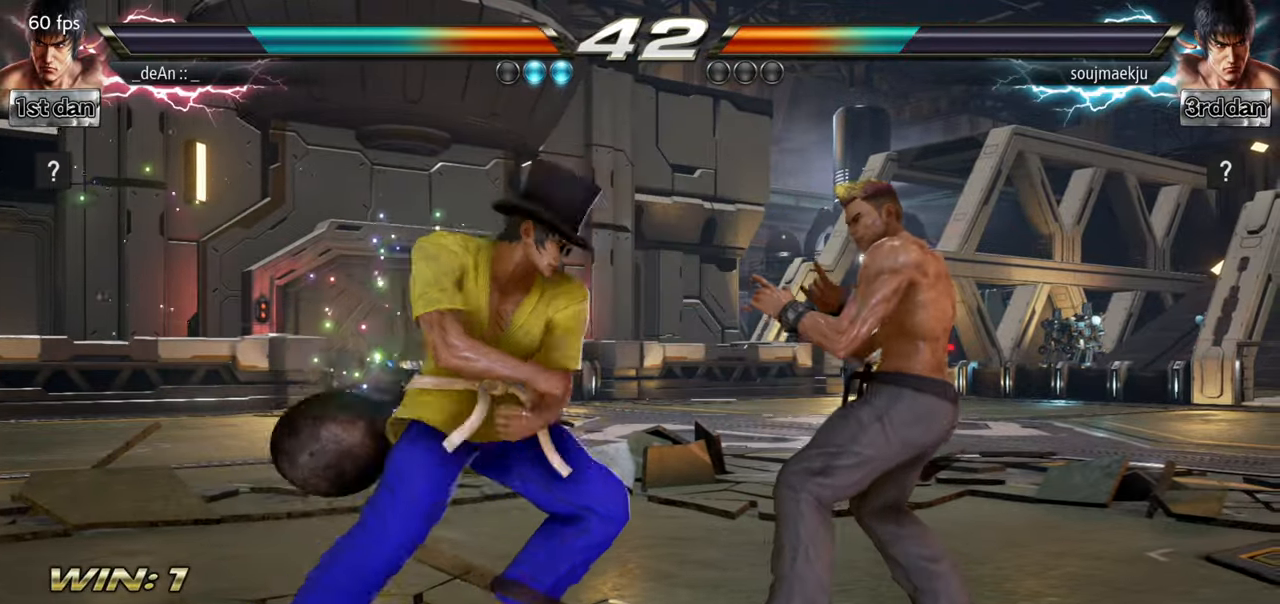
{"buttons": [], "left_stick": "center", "events": []}
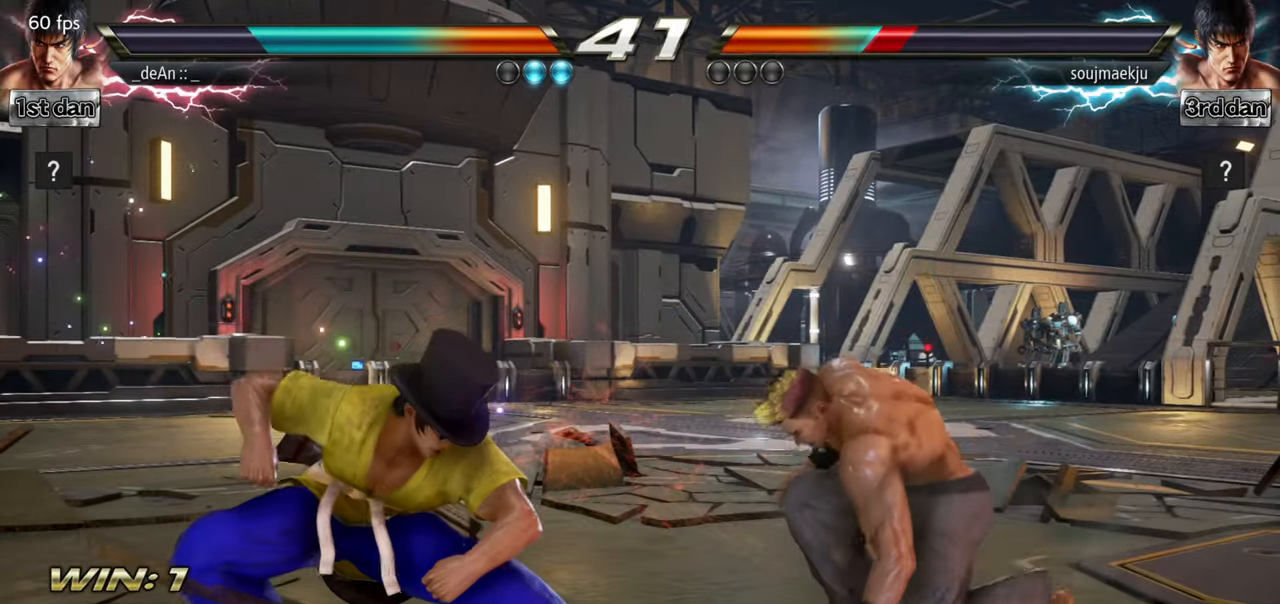
{"buttons": [], "left_stick": "center", "events": [[33, "CIRCLE", "down"], [217, "CIRCLE", "up"]]}
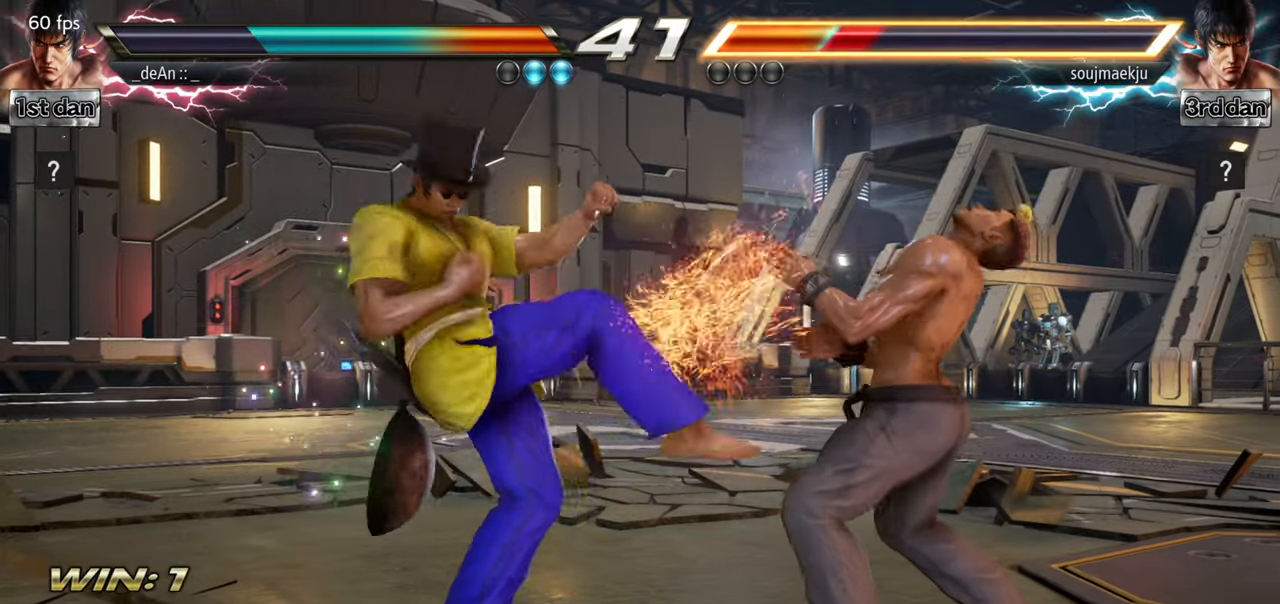
{"buttons": [], "left_stick": "center", "events": [[34, "left_stick", "right"], [84, "left_stick", "center"], [150, "left_stick", "right"], [184, "CIRCLE", "down"], [284, "CIRCLE", "up"], [484, "left_stick", "center"]]}
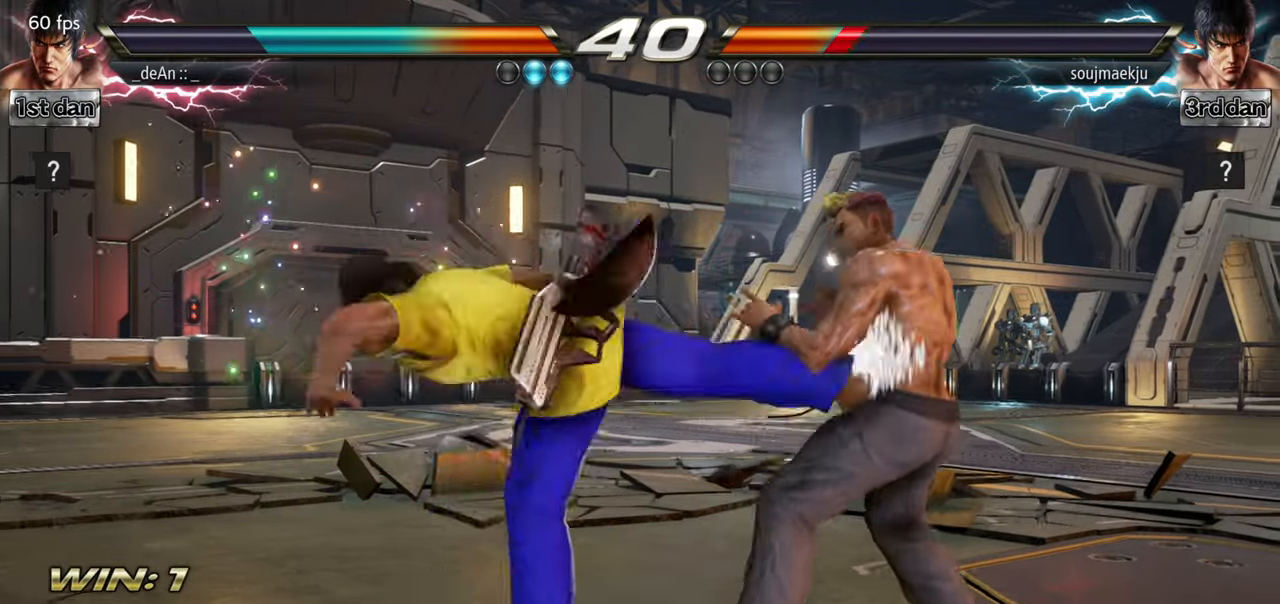
{"buttons": ["TRIANGLE"], "left_stick": "center", "events": [[367, "TRIANGLE", "down"]]}
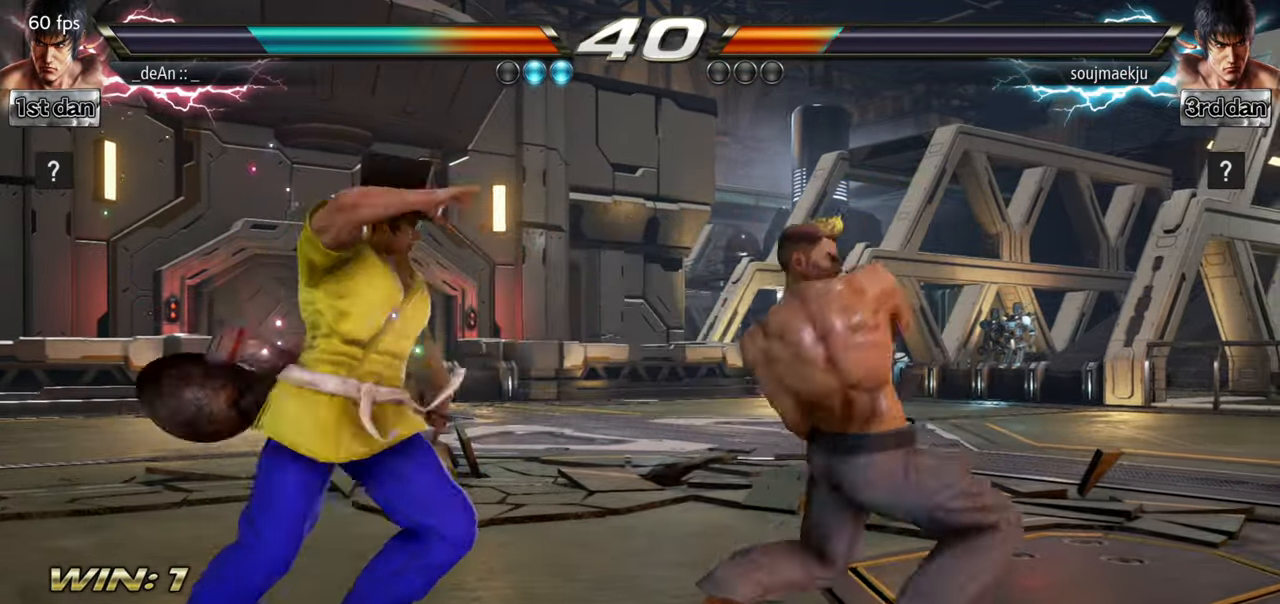
{"buttons": [], "left_stick": "up-left", "events": [[67, "TRIANGLE", "up"], [284, "left_stick", "up-left"]]}
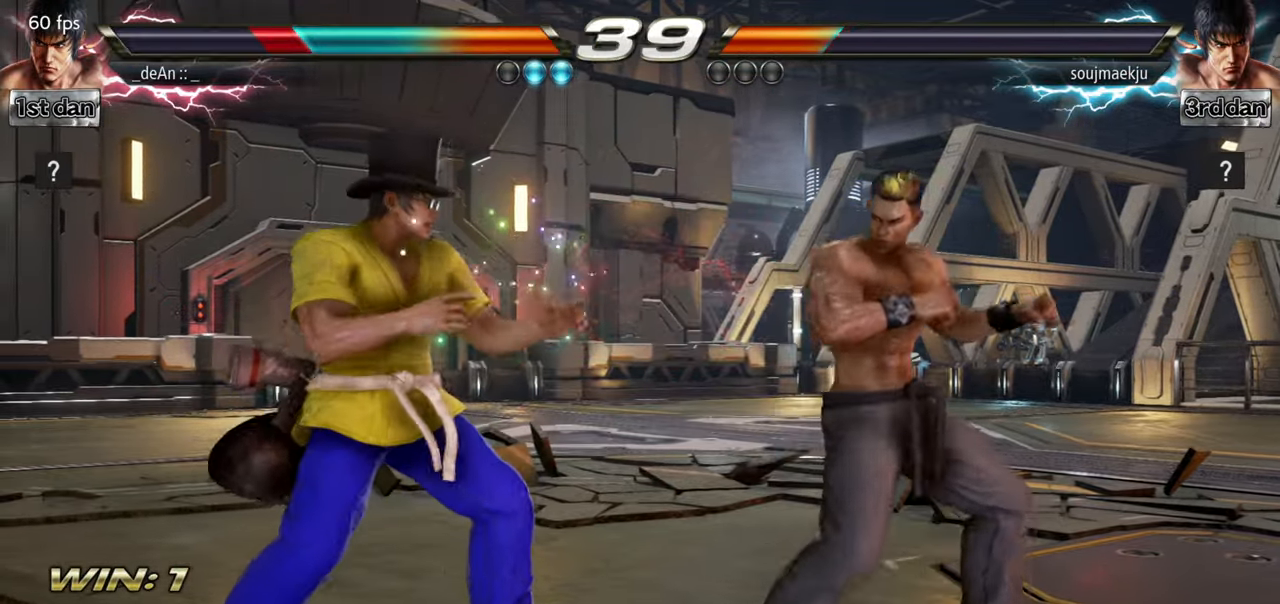
{"buttons": ["TRIANGLE"], "left_stick": "center", "events": [[33, "left_stick", "left"], [333, "left_stick", "down"], [417, "left_stick", "center"], [433, "TRIANGLE", "down"]]}
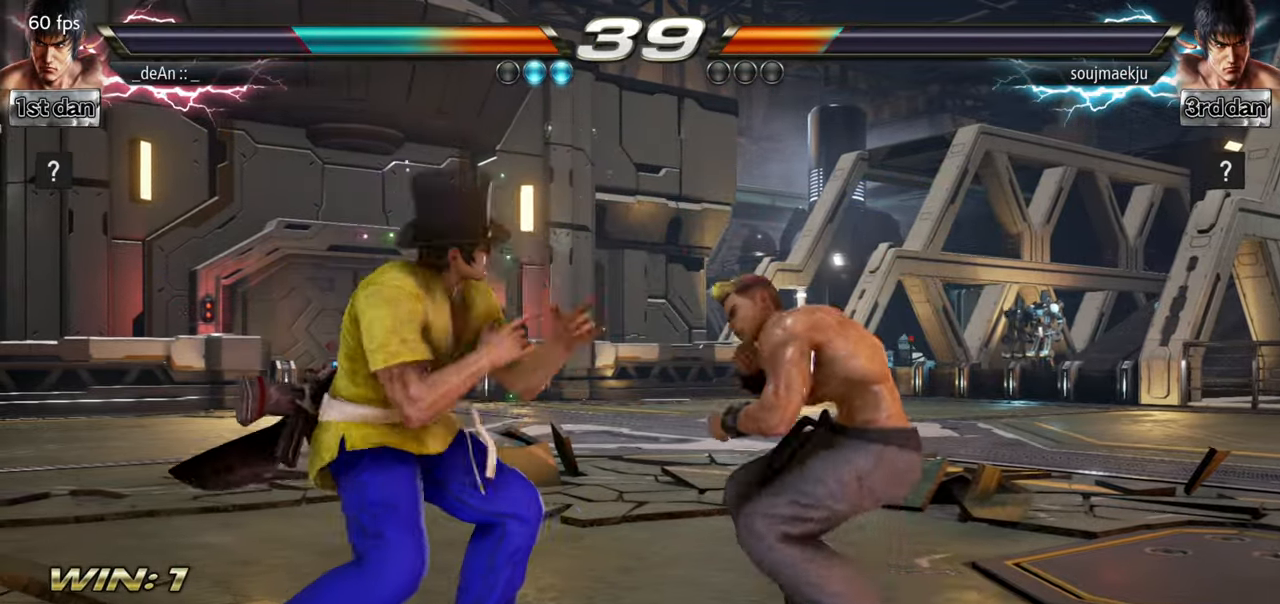
{"buttons": [], "left_stick": "center", "events": [[67, "TRIANGLE", "up"]]}